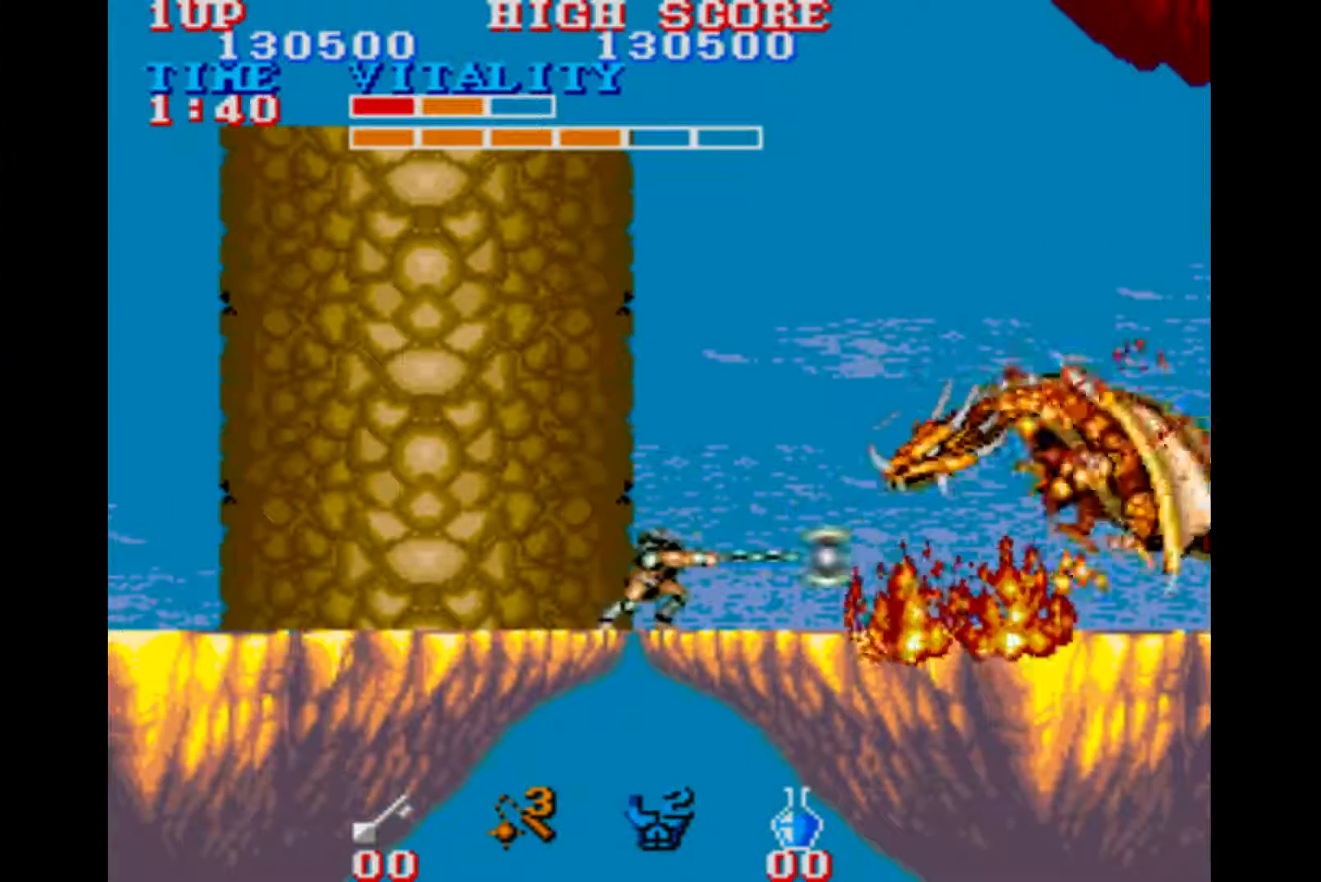
Gameplay with a controller (Xbox layout); each line is a JSON object with the inputs held at the frame after it. "events" lists button and stick changes between this image and that frame as [ms after this image, input, new state], when the widget could be followed in between. Not read: A L2 L3 R2 R3 right_stick.
{"buttons": [], "left_stick": "center", "events": []}
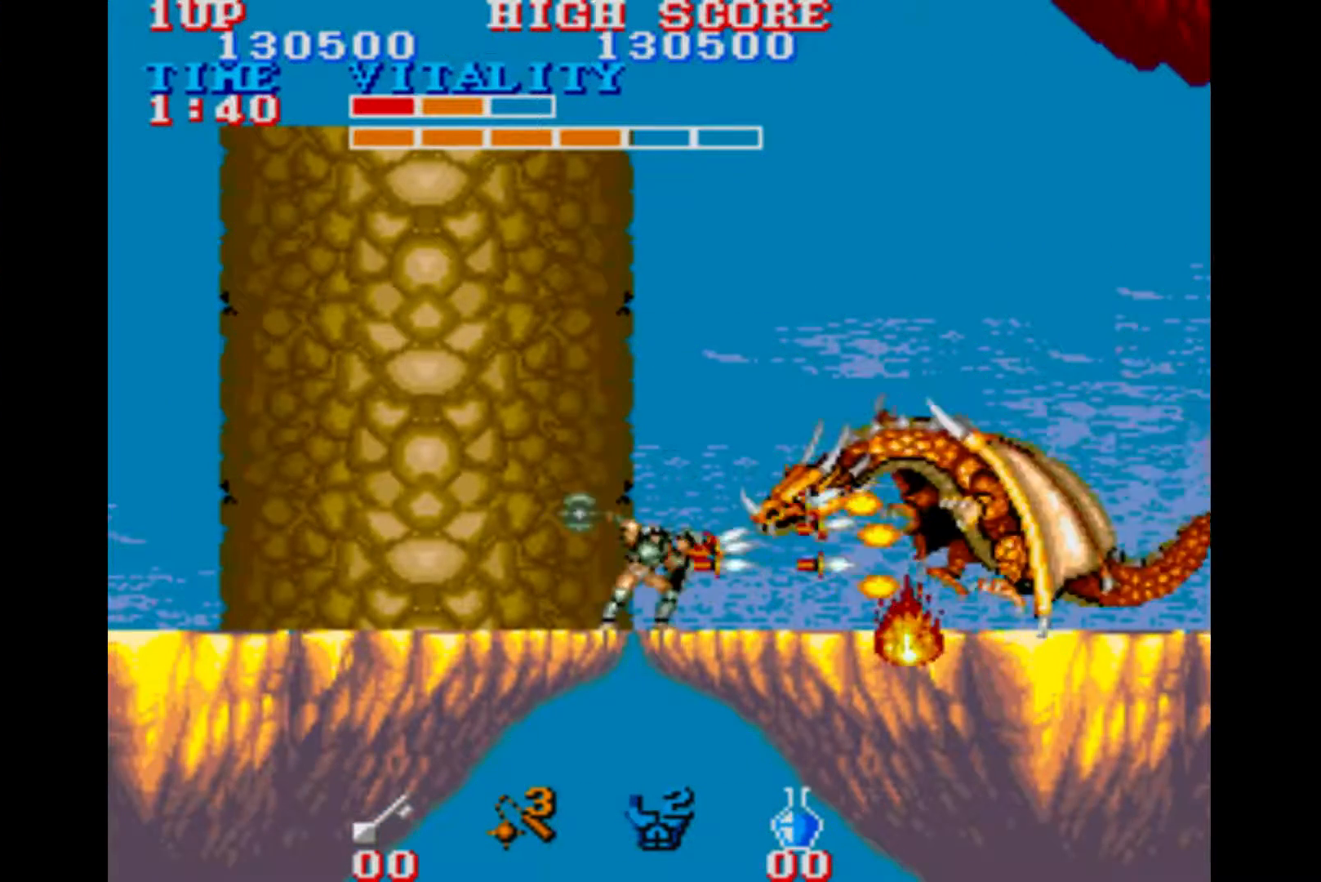
{"buttons": [], "left_stick": "down-right", "events": [[67, "left_stick", "right"], [200, "left_stick", "down-right"]]}
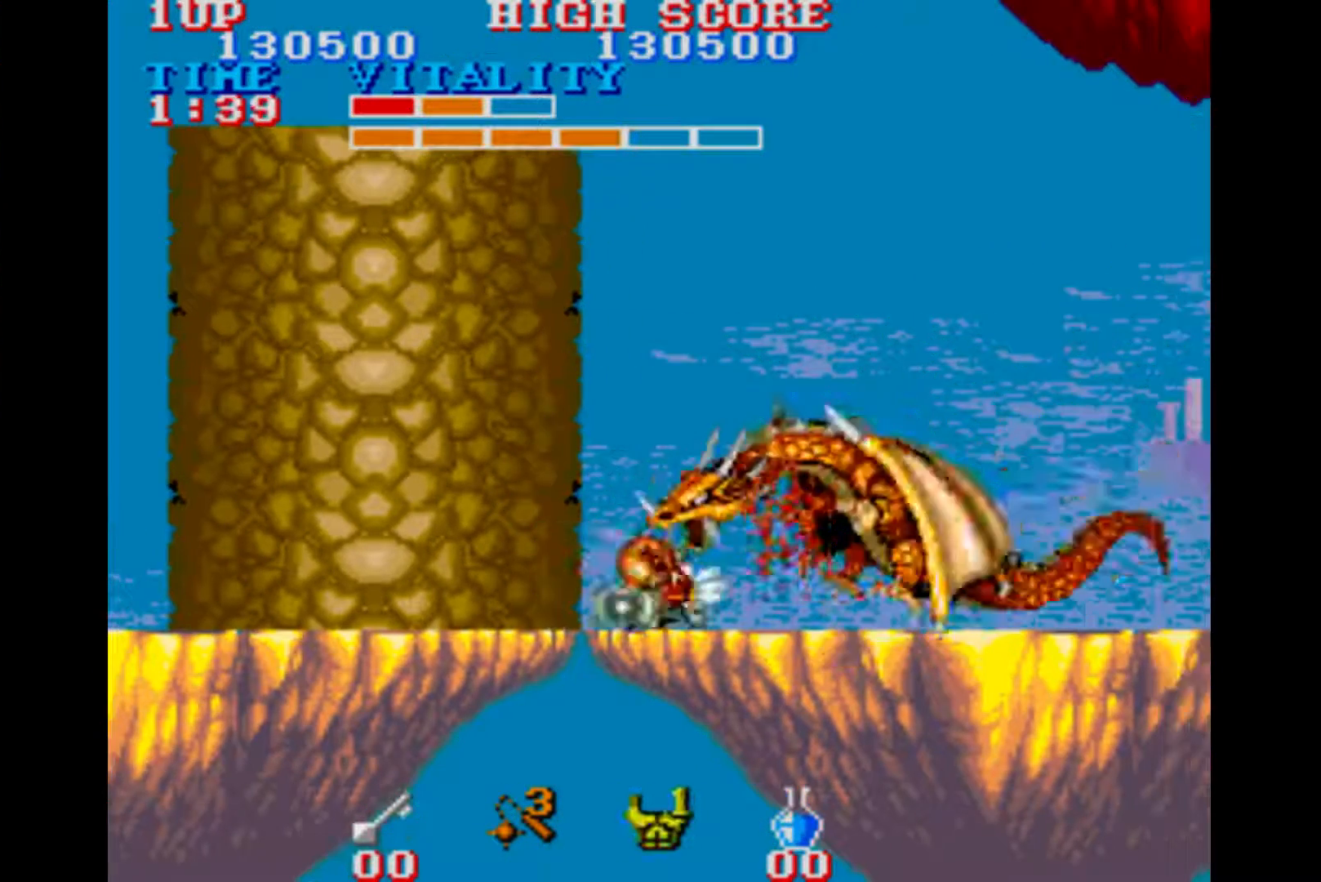
{"buttons": [], "left_stick": "down-right", "events": []}
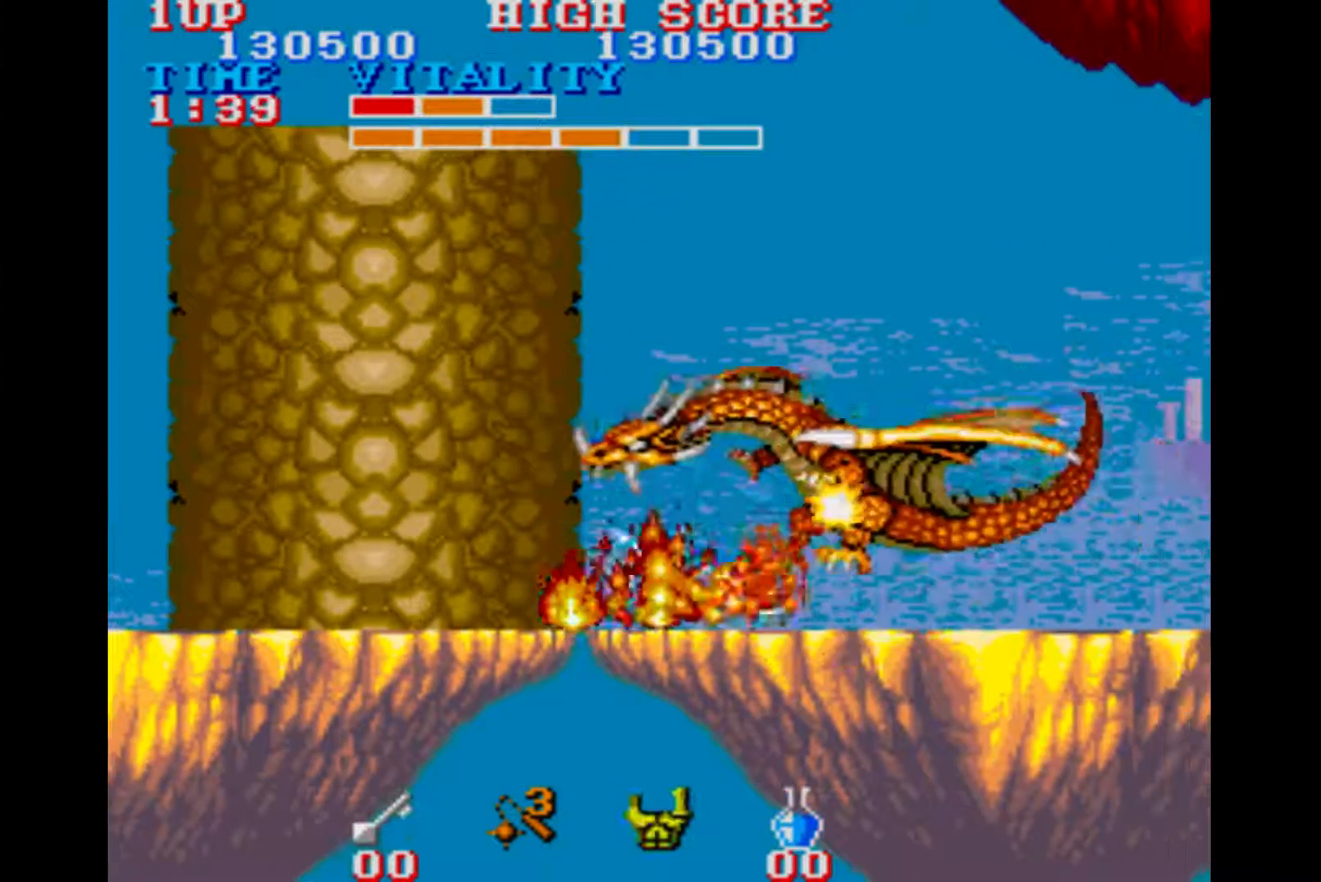
{"buttons": [], "left_stick": "down-right", "events": []}
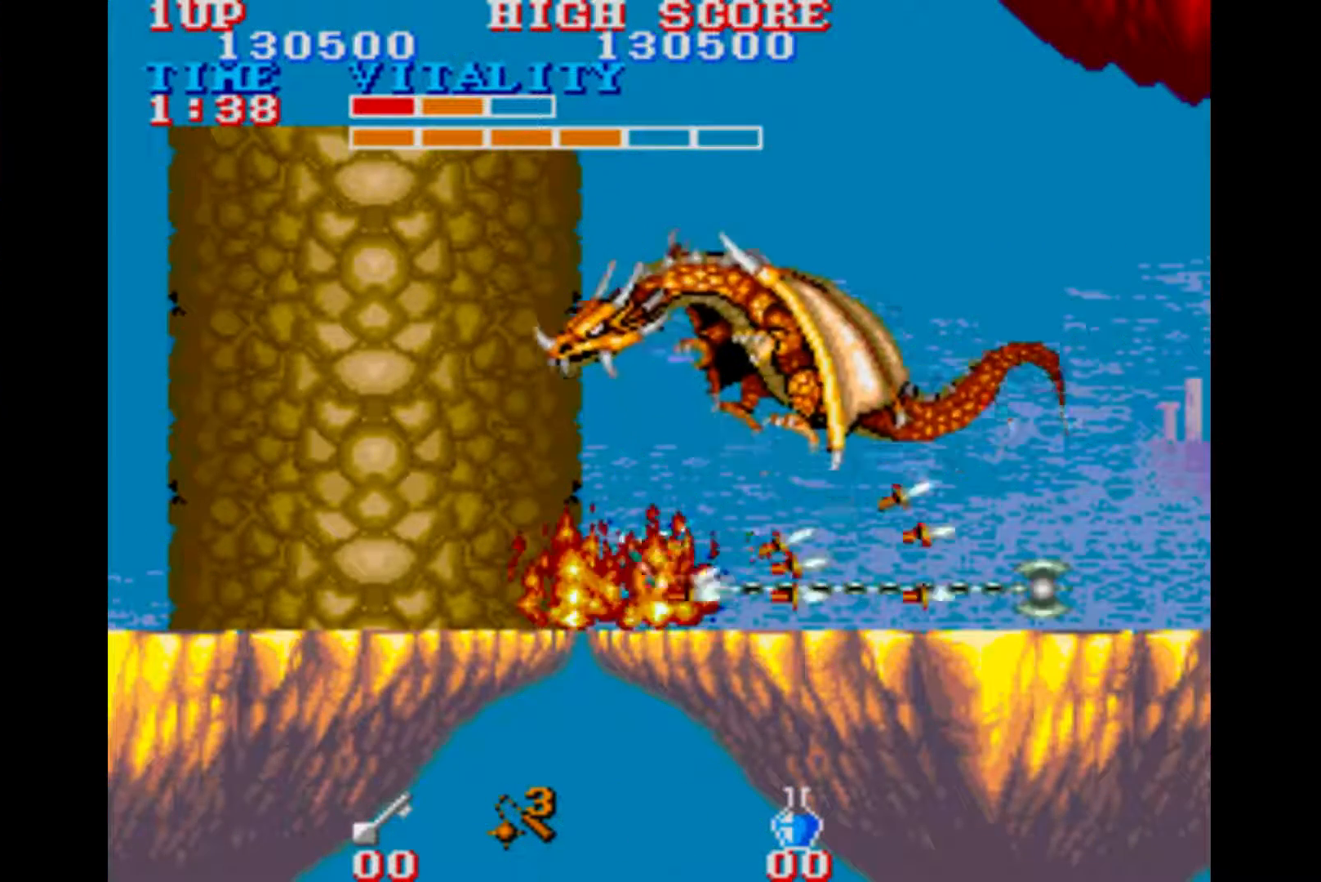
{"buttons": [], "left_stick": "down-right", "events": []}
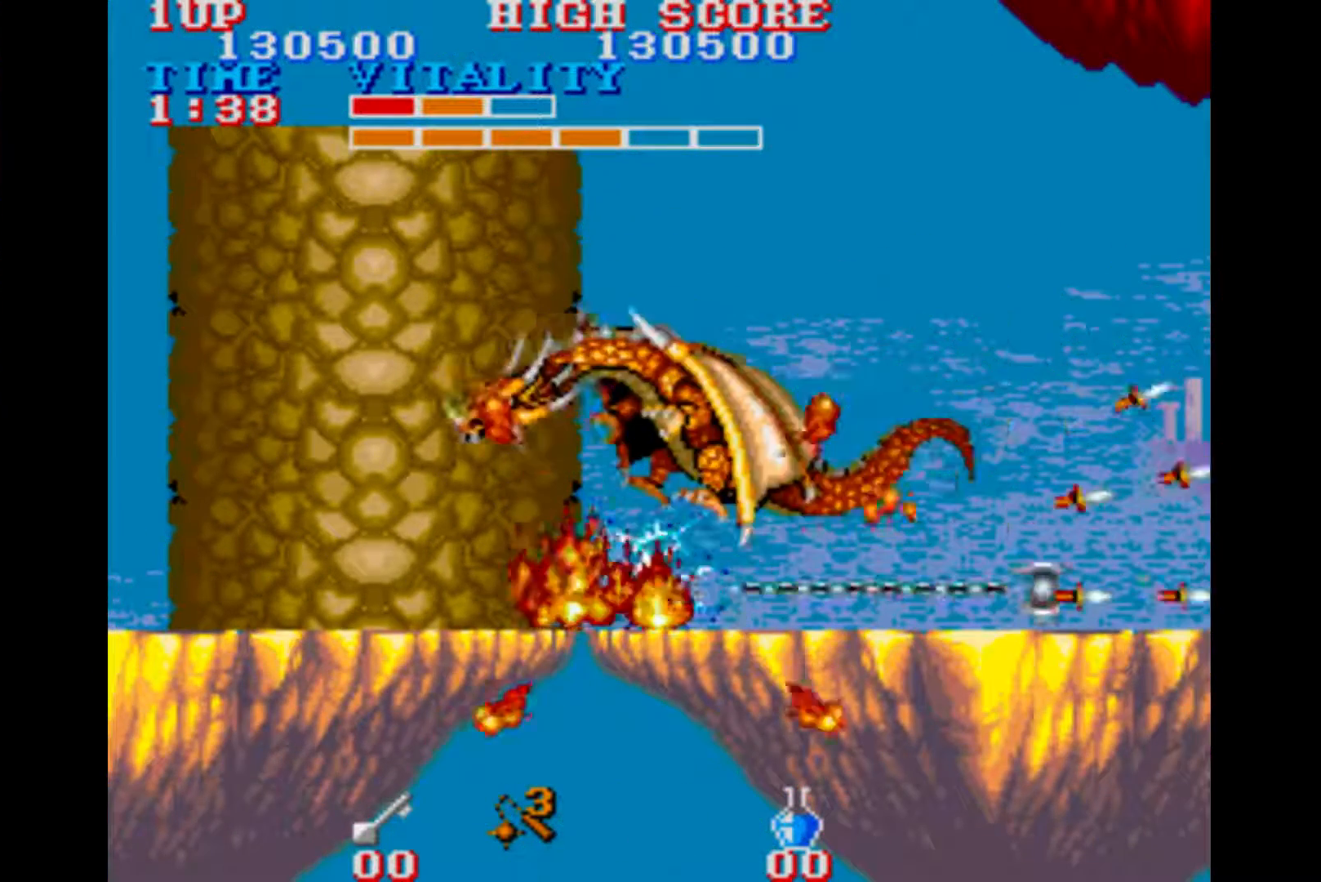
{"buttons": [], "left_stick": "down", "events": [[267, "left_stick", "down-left"], [367, "left_stick", "down"]]}
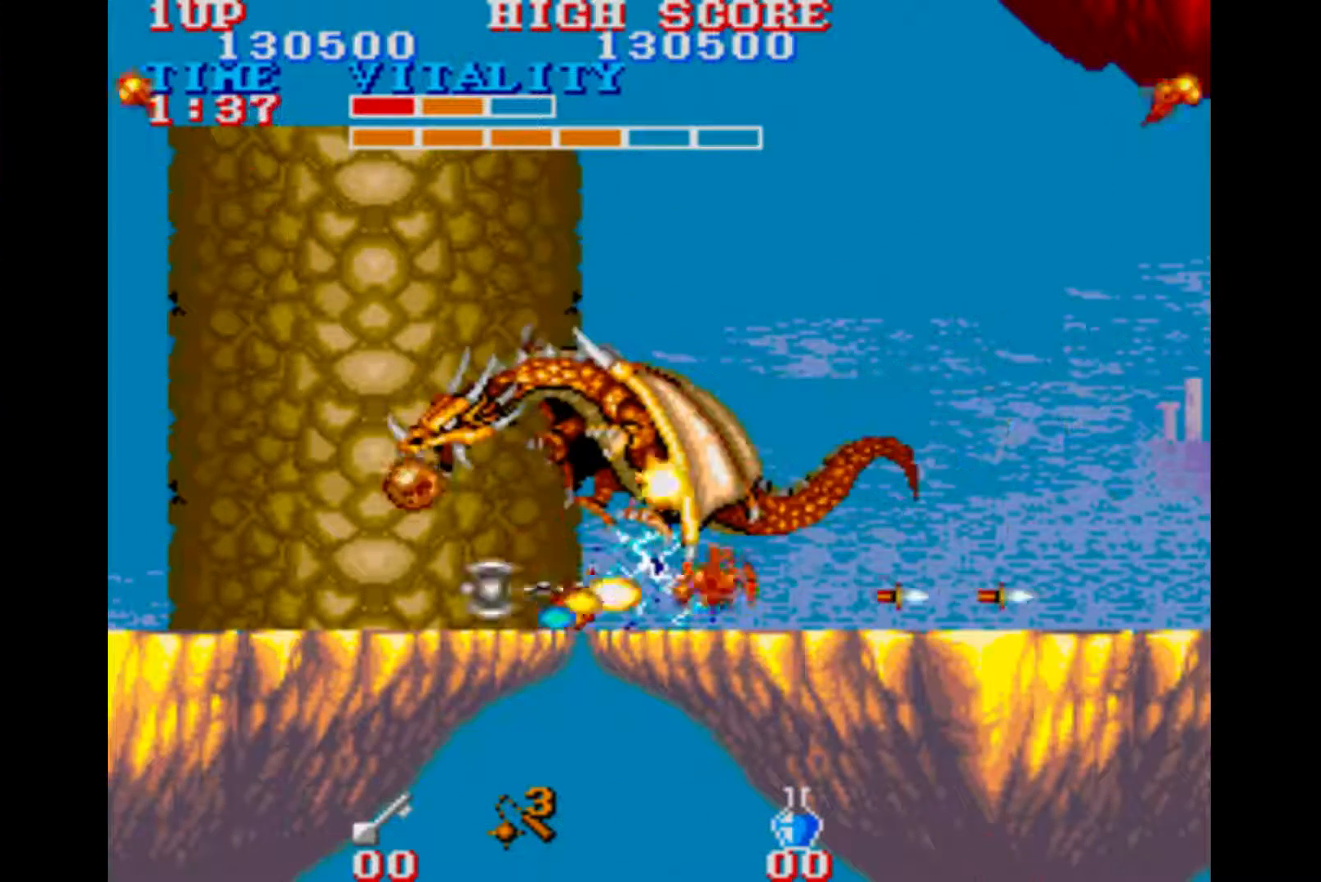
{"buttons": [], "left_stick": "down", "events": []}
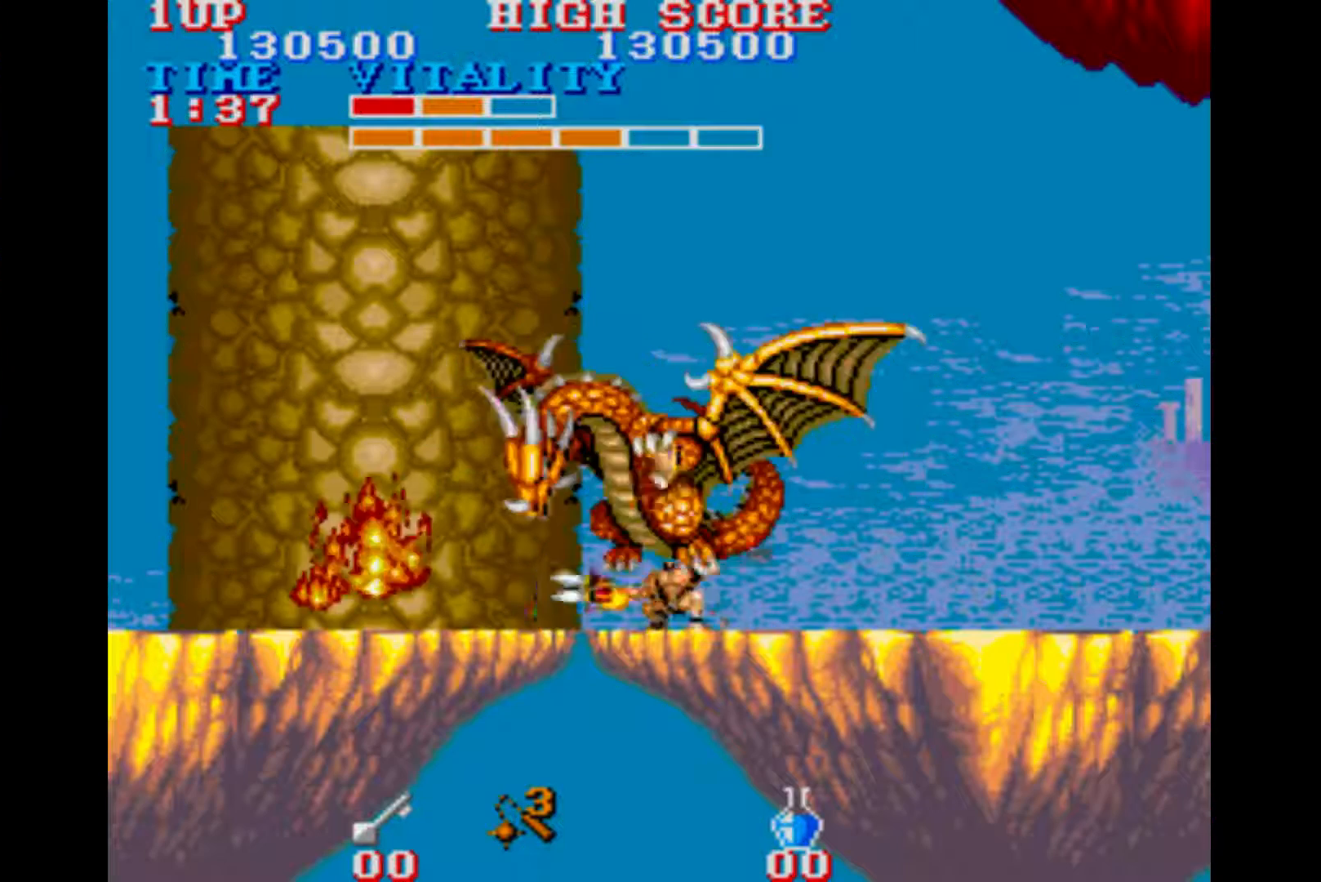
{"buttons": [], "left_stick": "down", "events": []}
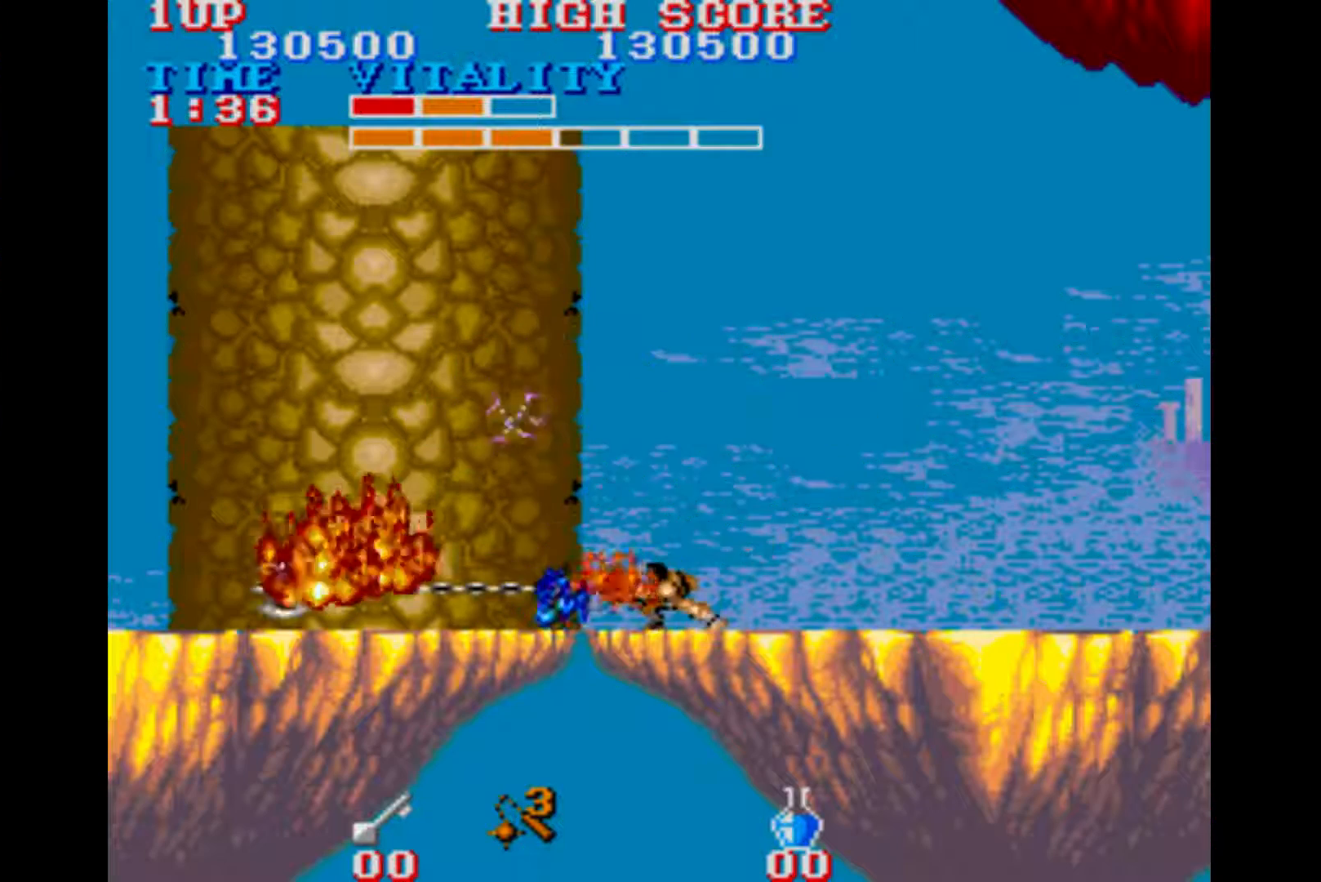
{"buttons": [], "left_stick": "down"}
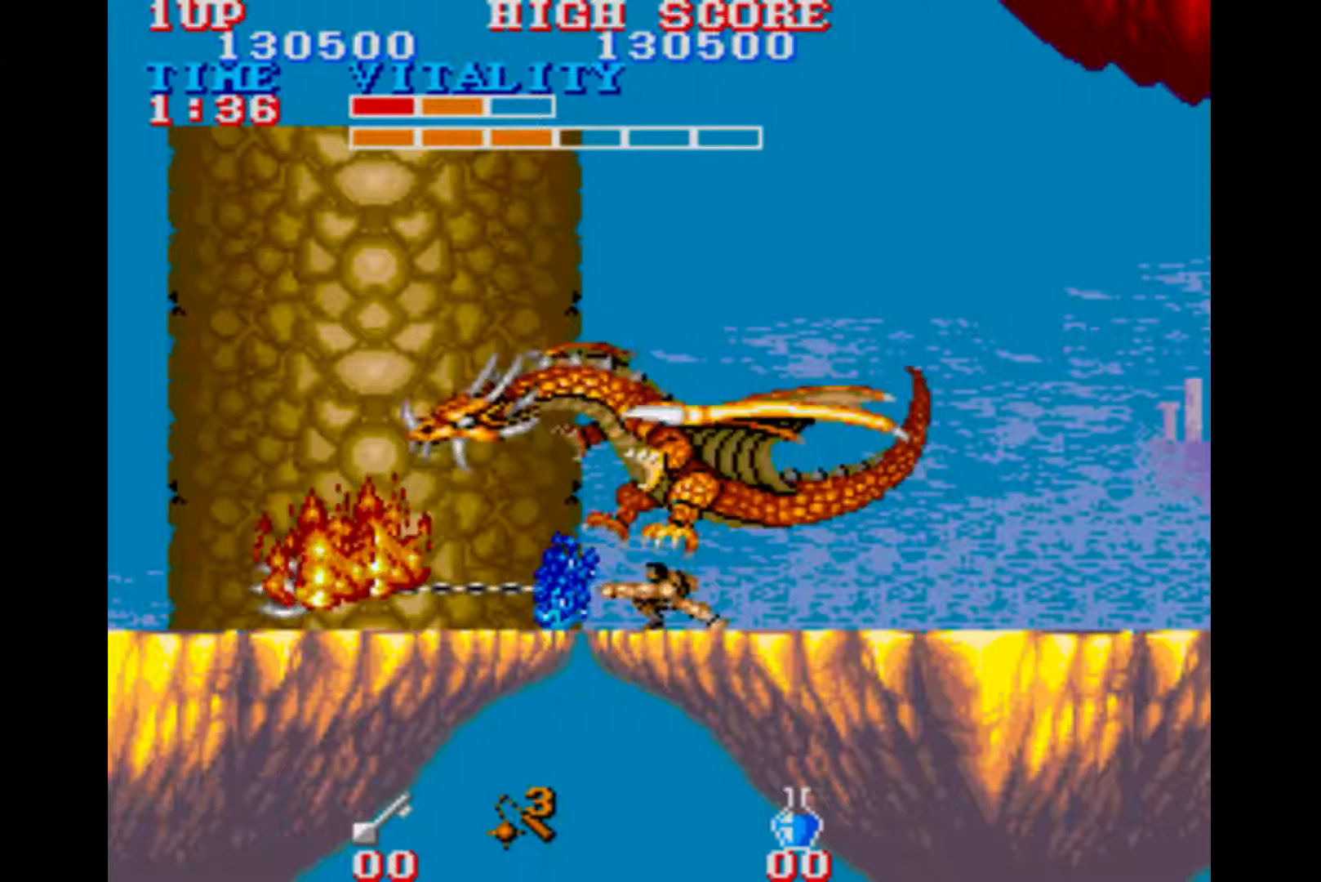
{"buttons": [], "left_stick": "down", "events": []}
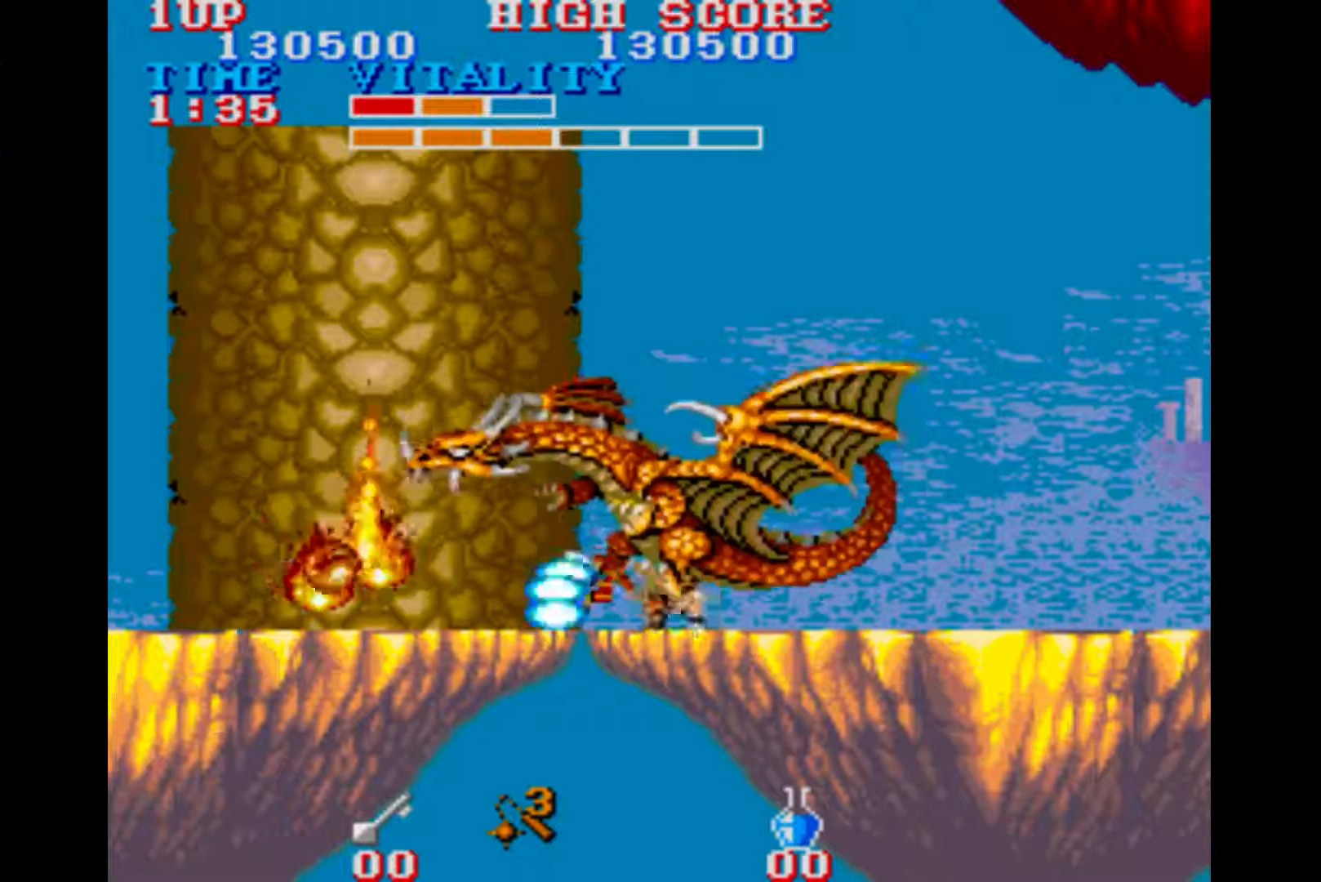
{"buttons": [], "left_stick": "down", "events": []}
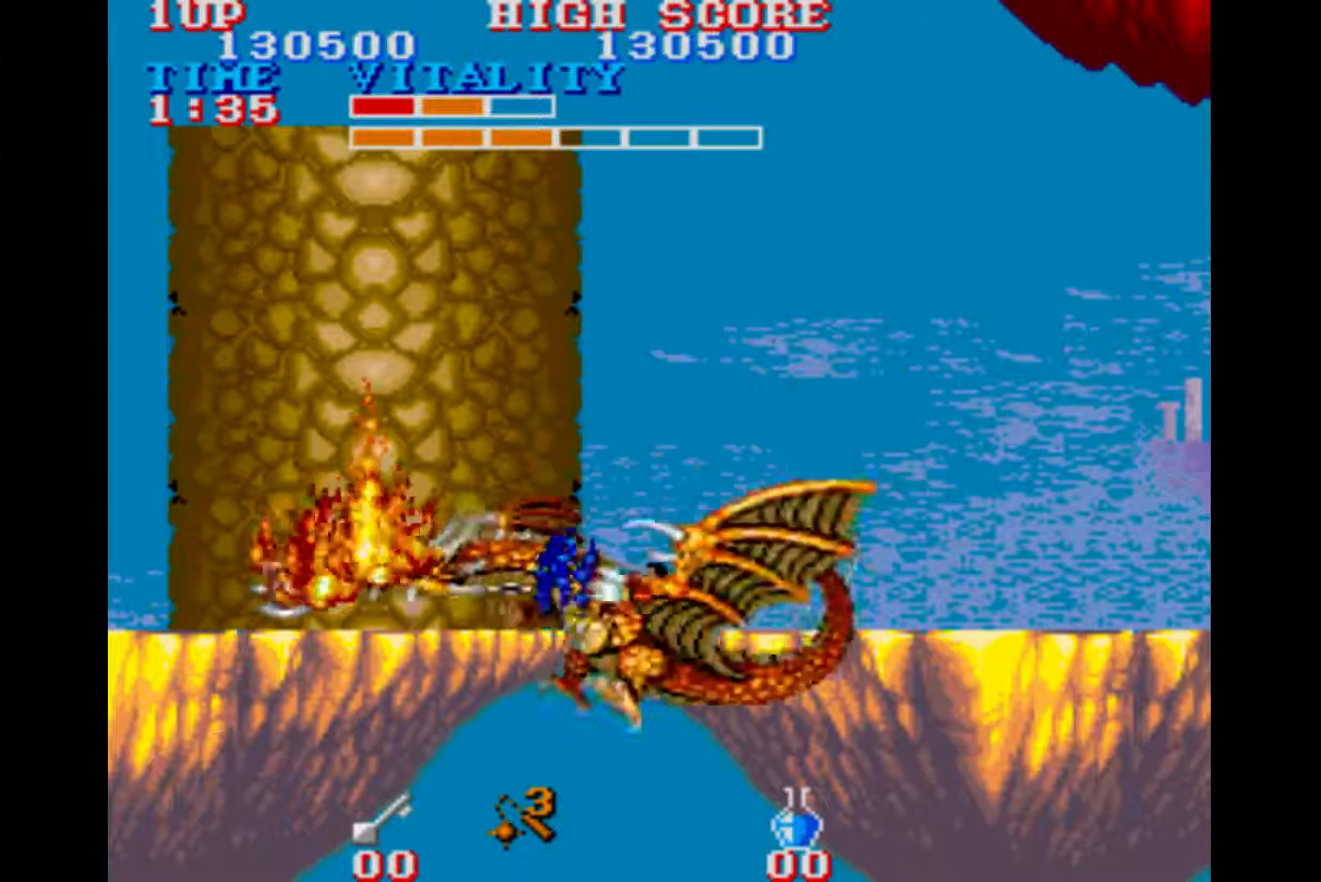
{"buttons": [], "left_stick": "down", "events": []}
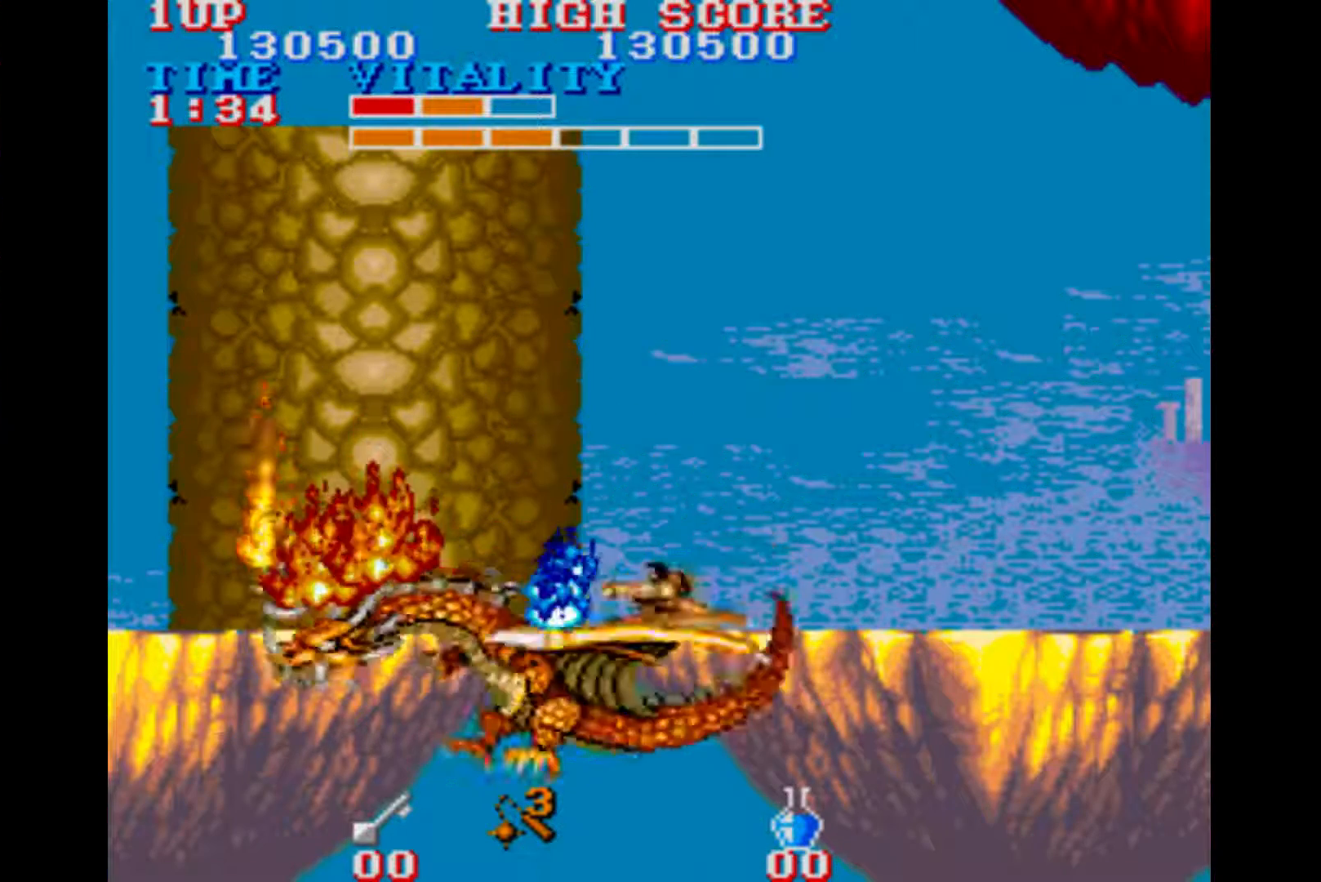
{"buttons": [], "left_stick": "right", "events": [[67, "left_stick", "right"]]}
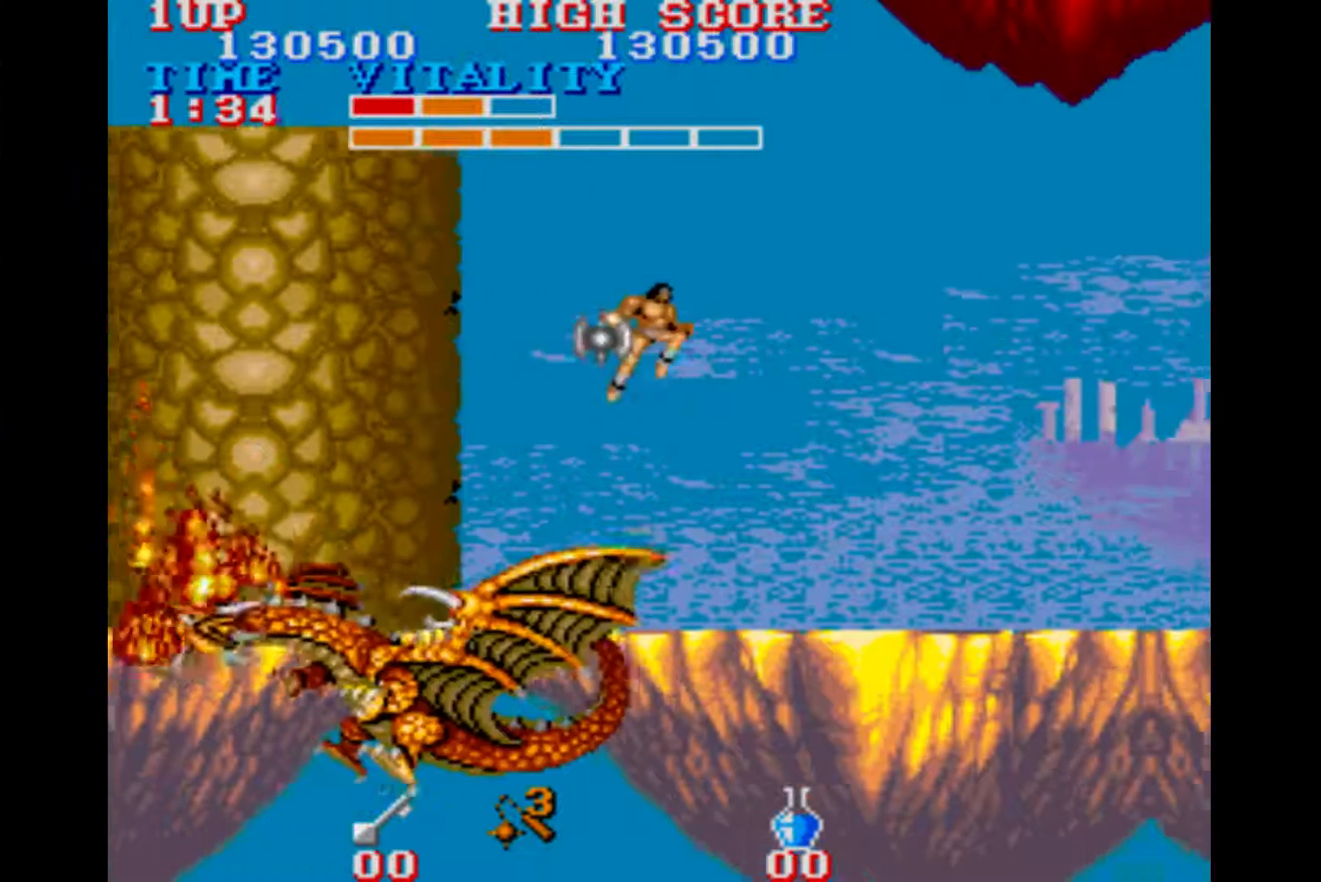
{"buttons": [], "left_stick": "left", "events": [[433, "left_stick", "left"]]}
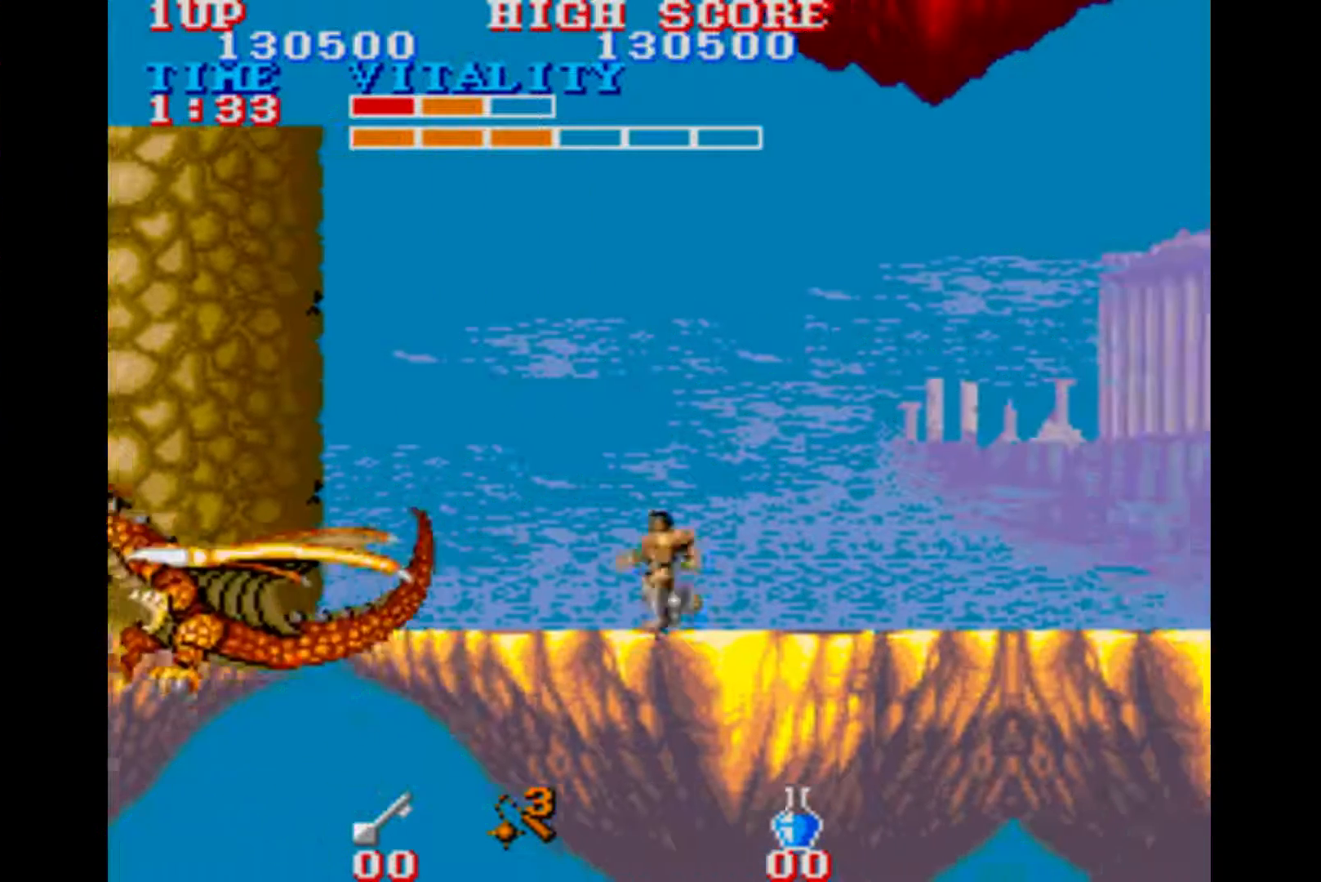
{"buttons": [], "left_stick": "center", "events": [[67, "left_stick", "center"]]}
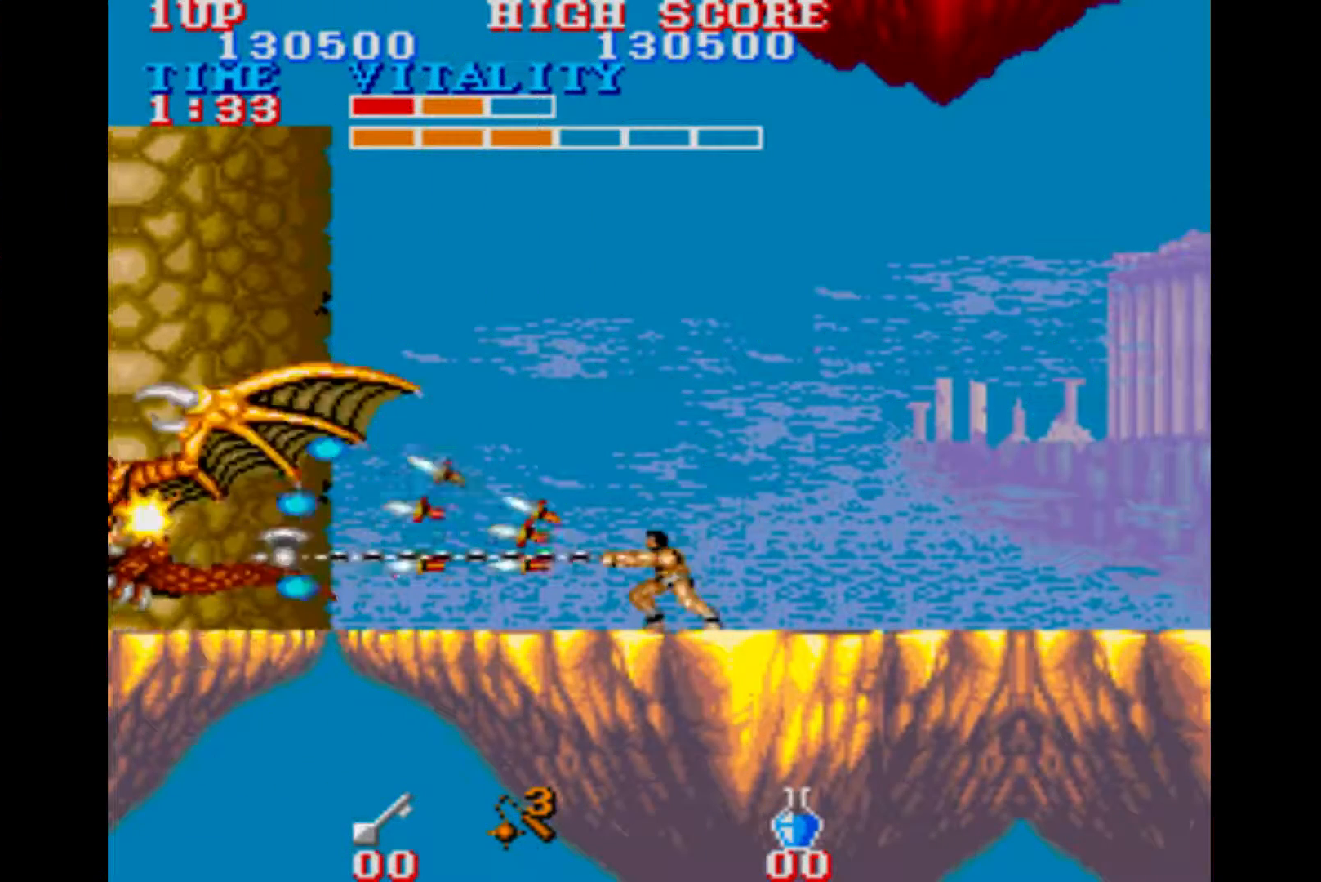
{"buttons": [], "left_stick": "center", "events": []}